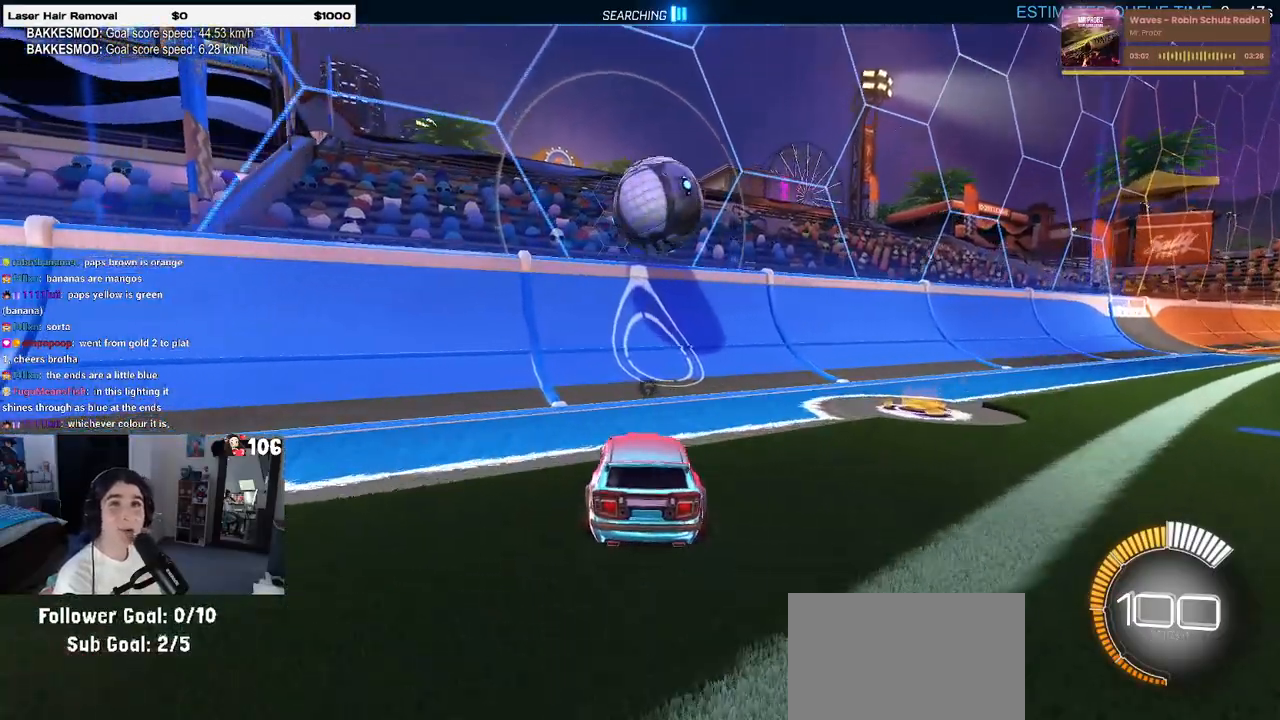
Gameplay with a controller (PlayStation layout); each line is a JSON object with the inputs held at the frame after it. "events" lists button and stick changes between this image and that frame as [ms after this image, input, new state], when the widget could be followed in between. Not read: R2.
{"buttons": ["R1"], "left_stick": "down-right", "right_stick": "center", "events": [[33, "left_stick", "right"], [150, "R1", "down"], [167, "CROSS", "down"], [200, "left_stick", "down"], [233, "SQUARE", "down"], [433, "left_stick", "down-right"], [450, "CROSS", "up"], [483, "SQUARE", "up"]]}
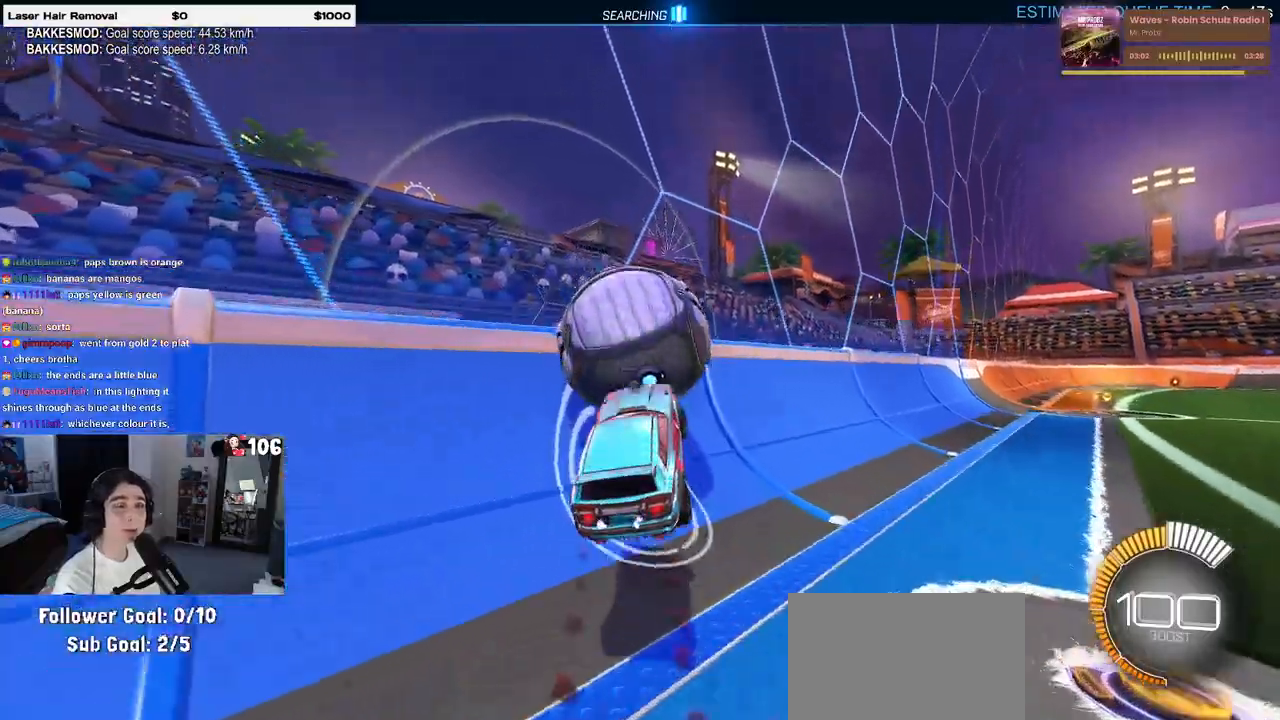
{"buttons": [], "left_stick": "up-right", "right_stick": "center", "events": [[67, "left_stick", "up-right"], [350, "R1", "up"]]}
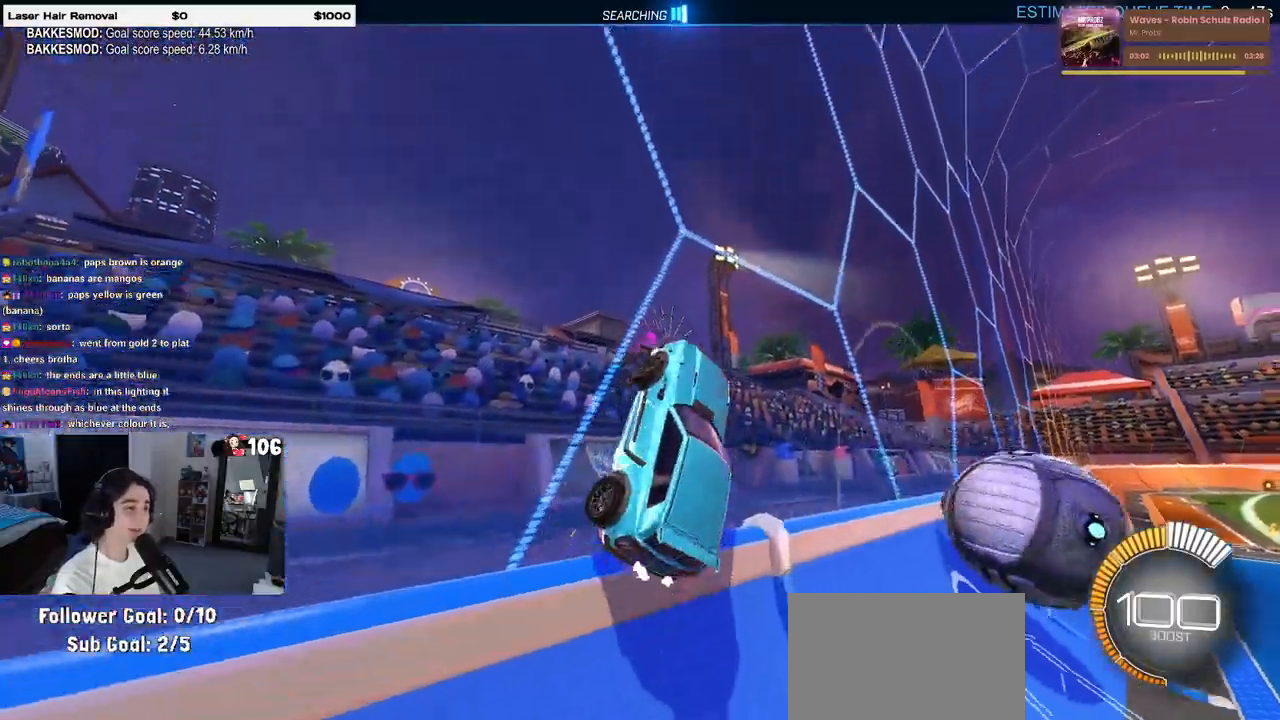
{"buttons": ["R1"], "left_stick": "up-right", "right_stick": "center", "events": [[183, "R1", "down"]]}
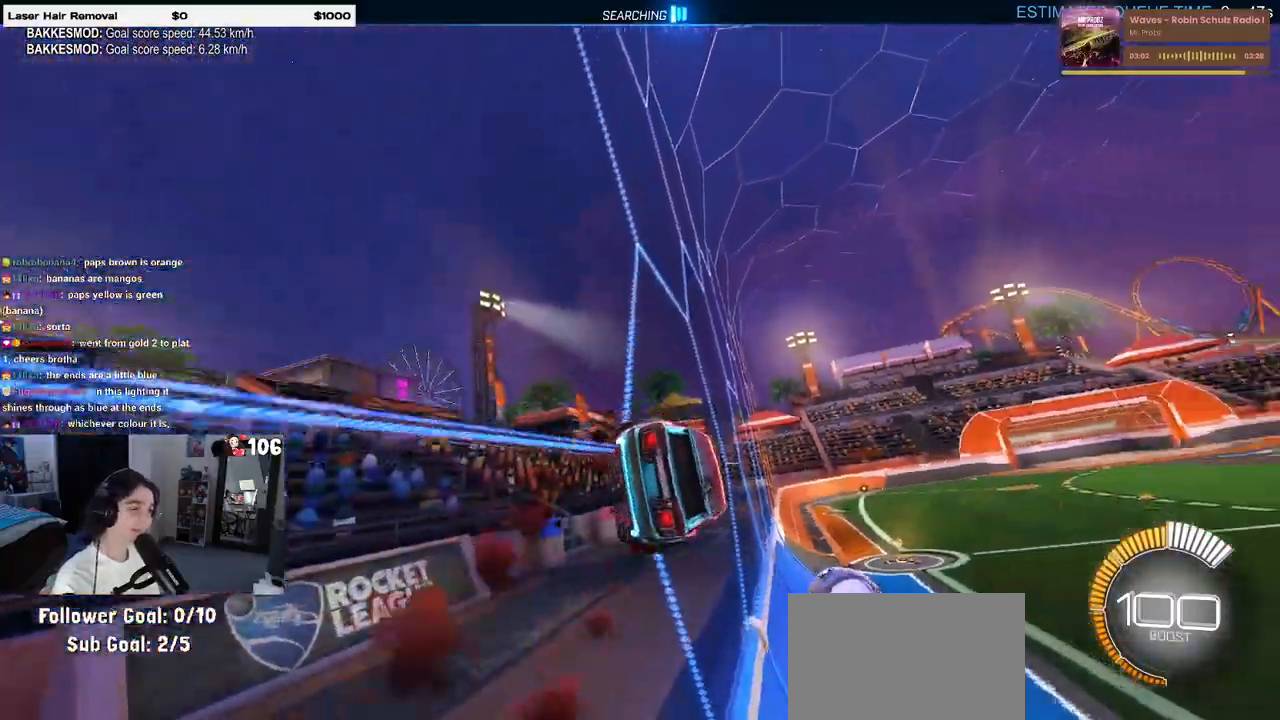
{"buttons": [], "left_stick": "center", "right_stick": "center", "events": [[67, "left_stick", "center"], [117, "left_stick", "left"], [150, "CROSS", "down"], [150, "L1", "down"], [250, "left_stick", "down-left"], [333, "CROSS", "up"], [367, "L1", "up"], [483, "R1", "up"], [500, "left_stick", "center"]]}
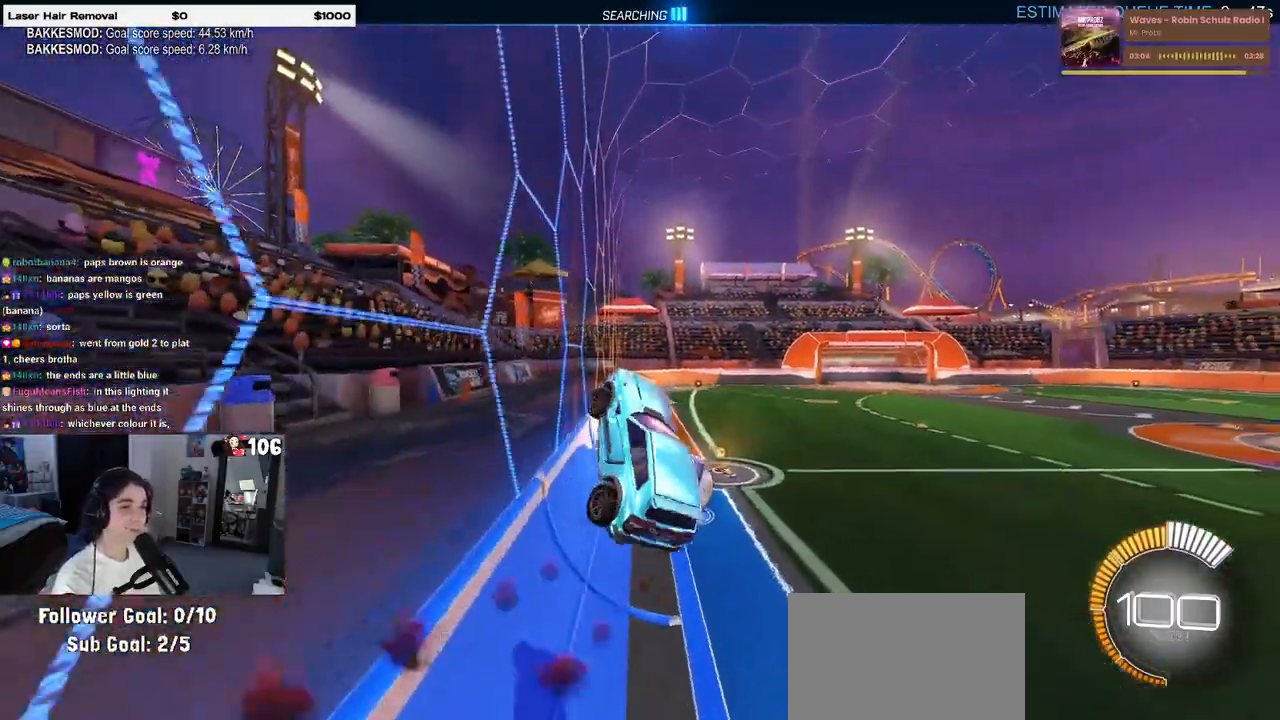
{"buttons": [], "left_stick": "up-right", "right_stick": "center", "events": [[117, "SQUARE", "down"], [133, "left_stick", "up"], [200, "SQUARE", "up"], [250, "left_stick", "up-right"]]}
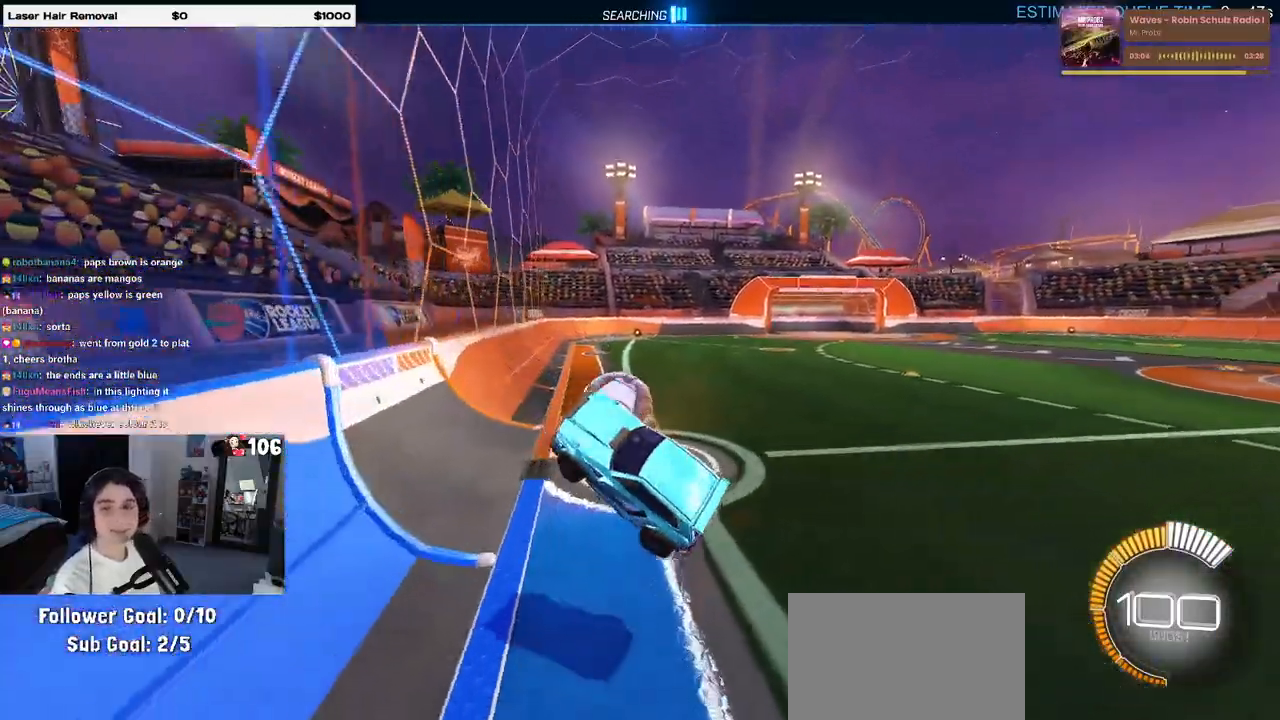
{"buttons": [], "left_stick": "up-right", "right_stick": "center", "events": [[17, "left_stick", "center"], [67, "left_stick", "up"], [183, "CROSS", "down"], [183, "left_stick", "up-right"], [267, "CROSS", "up"], [367, "CROSS", "down"], [483, "CROSS", "up"]]}
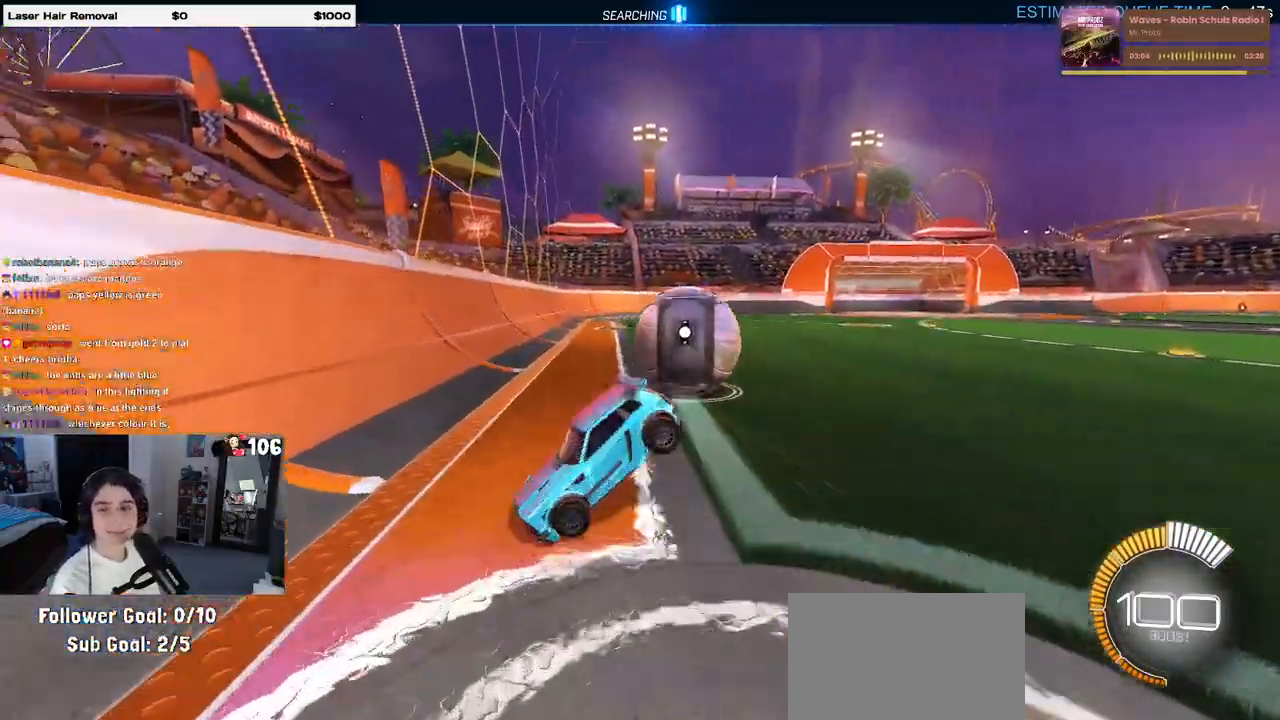
{"buttons": ["TRIANGLE"], "left_stick": "right", "right_stick": "center", "events": [[33, "CROSS", "down"], [183, "CROSS", "up"], [400, "left_stick", "right"], [433, "TRIANGLE", "down"]]}
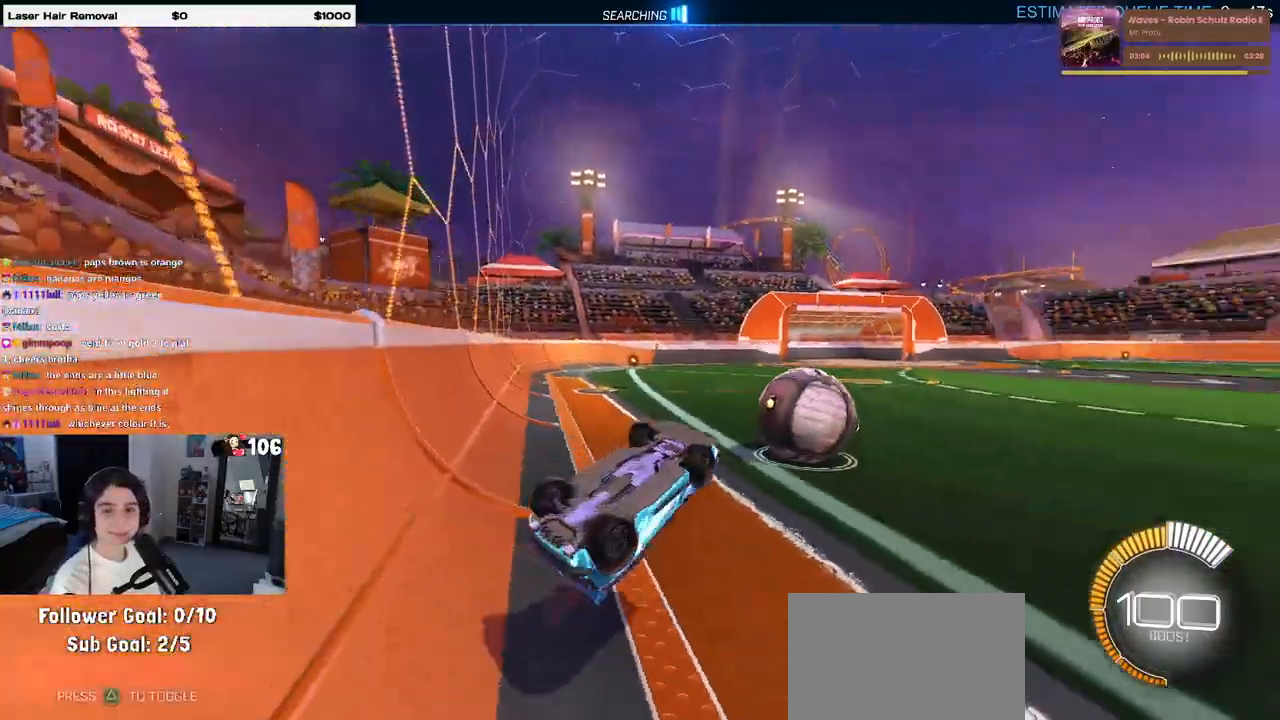
{"buttons": ["SQUARE"], "left_stick": "right", "right_stick": "center", "events": [[33, "TRIANGLE", "up"], [483, "SQUARE", "down"]]}
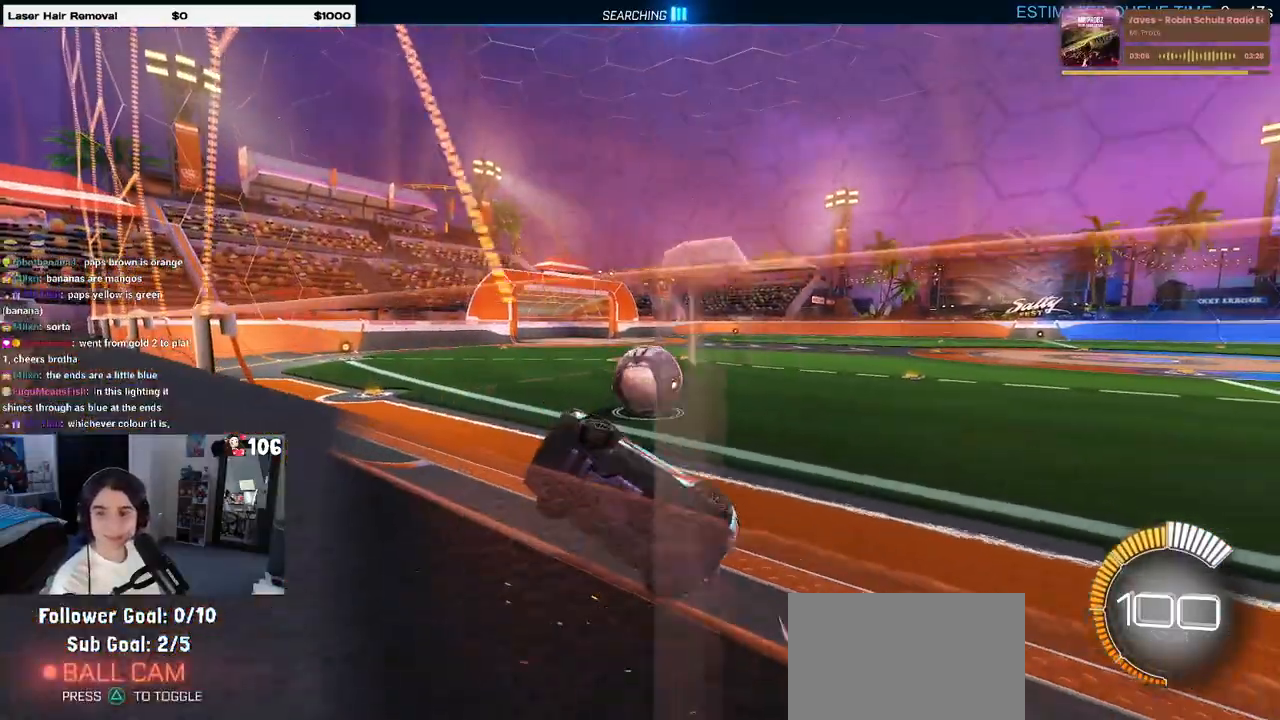
{"buttons": [], "left_stick": "center", "right_stick": "center", "events": [[100, "SQUARE", "up"], [400, "left_stick", "center"]]}
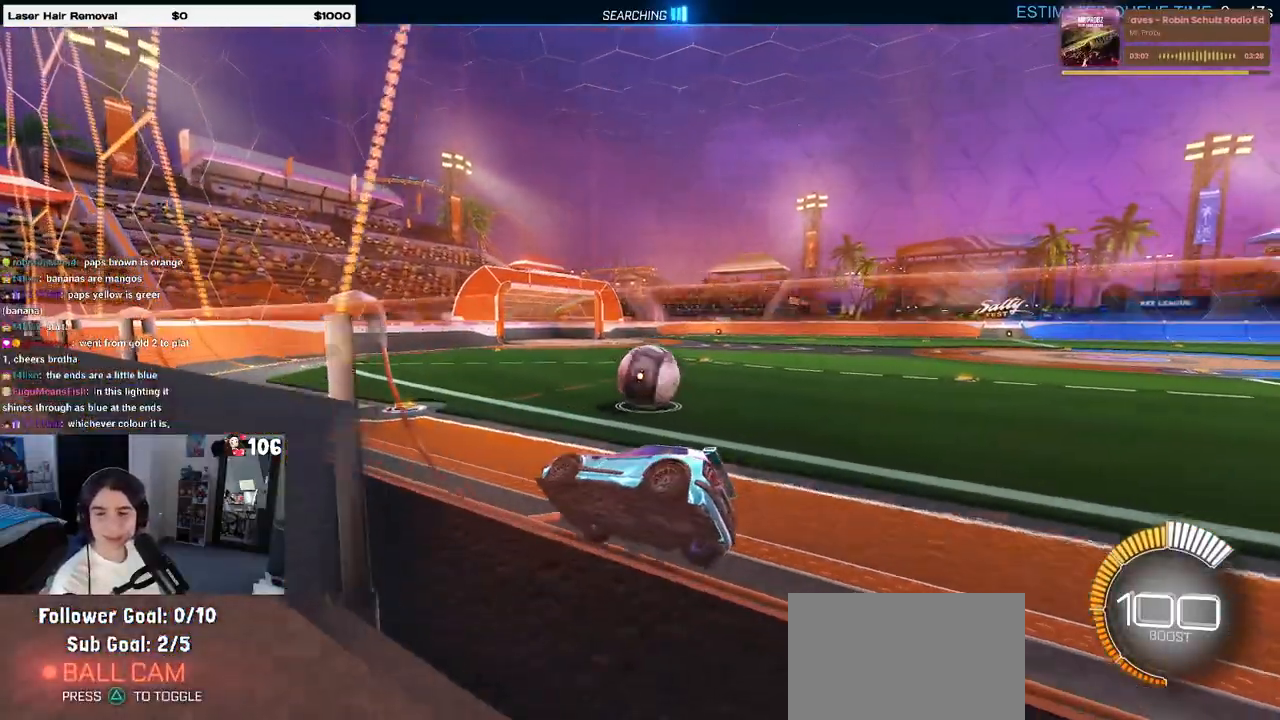
{"buttons": ["R1"], "left_stick": "right", "right_stick": "center", "events": [[67, "left_stick", "right"], [233, "R1", "down"]]}
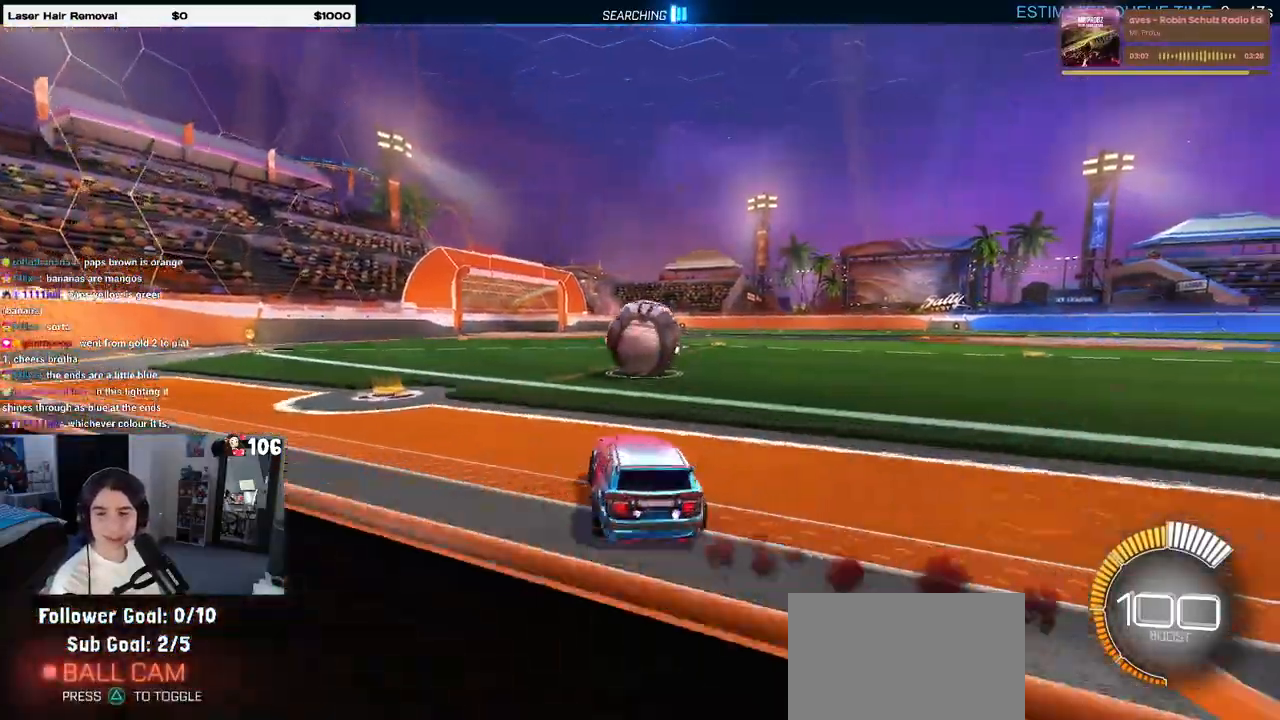
{"buttons": ["R1"], "left_stick": "left", "right_stick": "center", "events": [[83, "left_stick", "center"], [200, "left_stick", "left"], [350, "left_stick", "center"], [417, "left_stick", "left"]]}
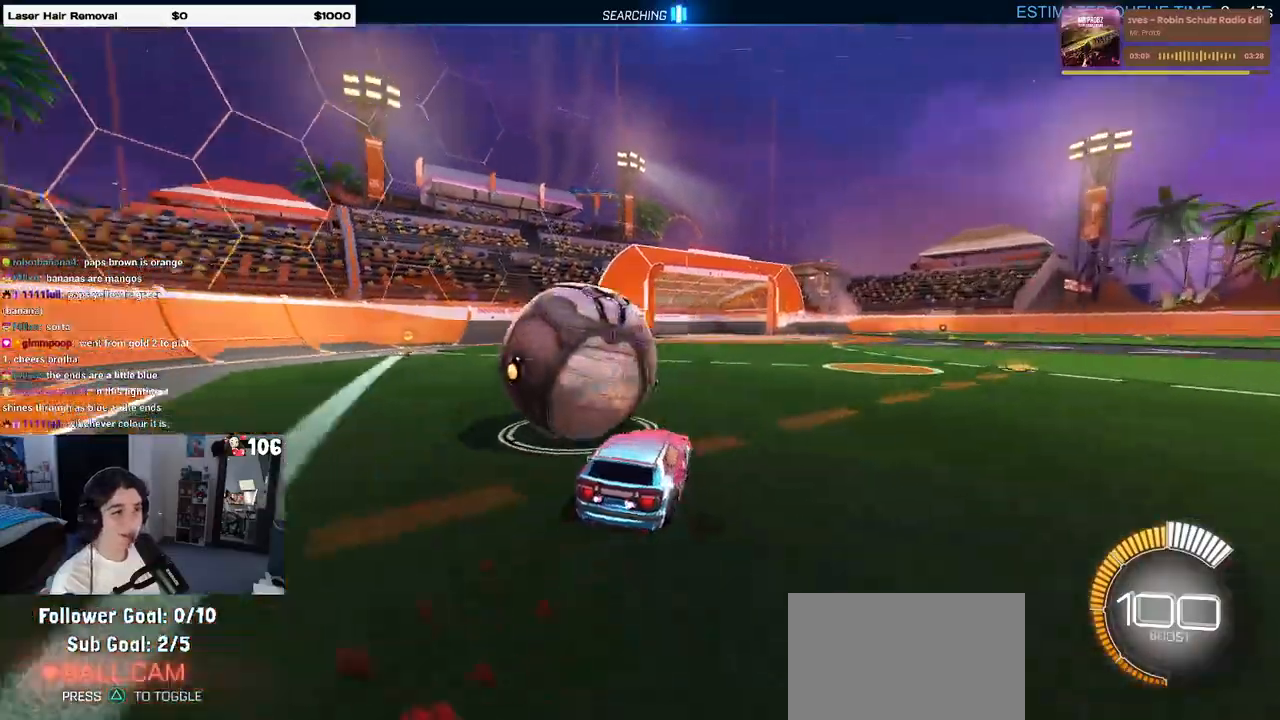
{"buttons": [], "left_stick": "left", "right_stick": "center", "events": [[383, "R1", "up"]]}
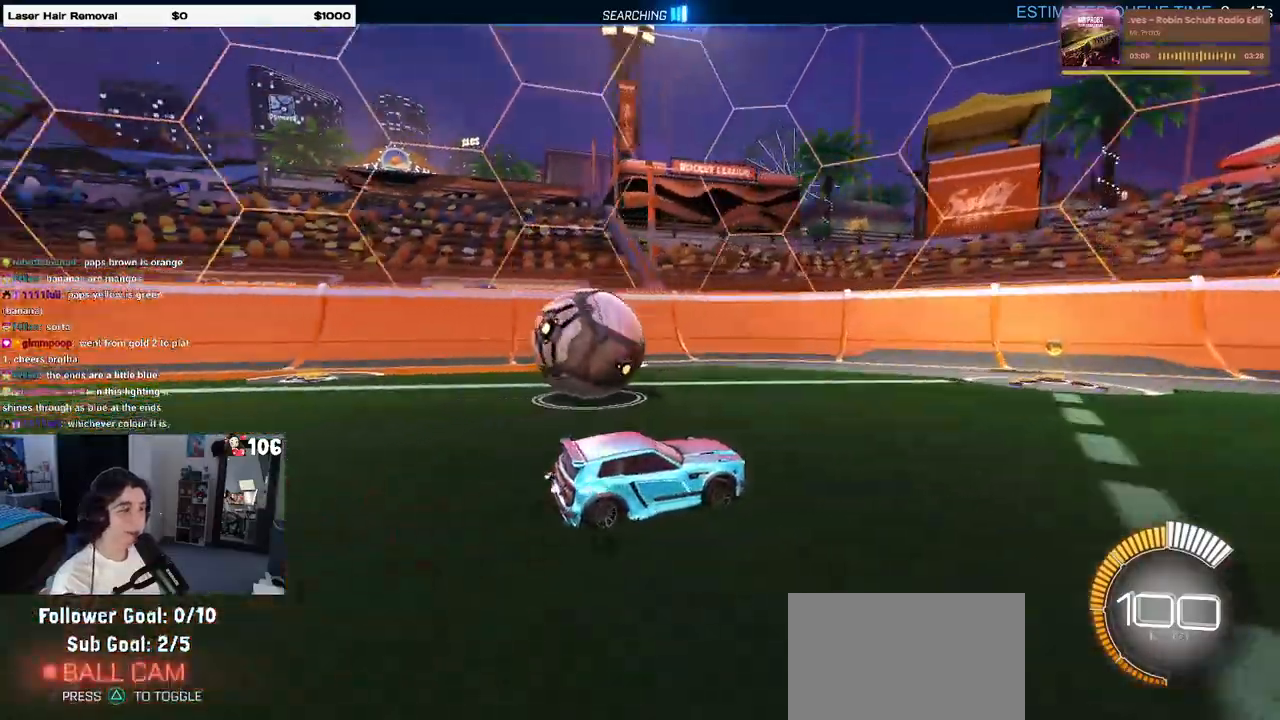
{"buttons": [], "left_stick": "center", "right_stick": "center", "events": [[50, "L2", "down"], [233, "L2", "up"], [350, "left_stick", "center"]]}
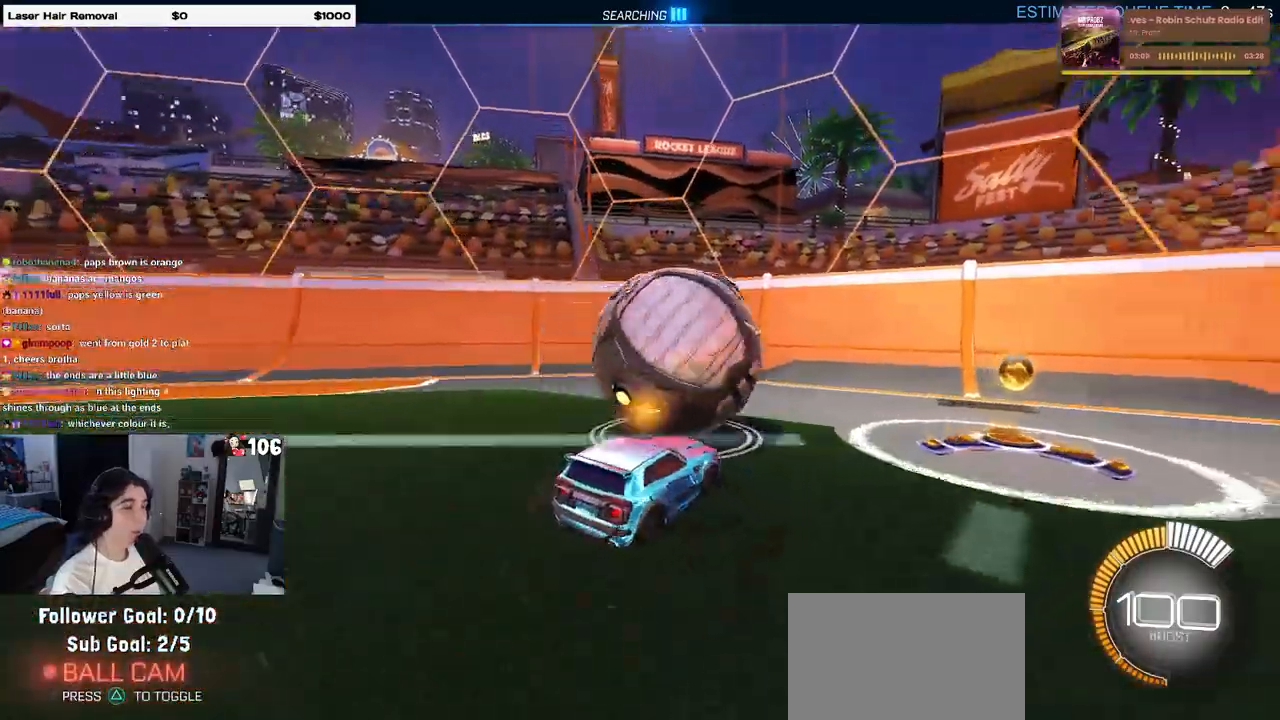
{"buttons": ["R1"], "left_stick": "left", "right_stick": "center", "events": [[67, "left_stick", "down"], [100, "CROSS", "down"], [117, "R1", "down"], [167, "left_stick", "down-right"], [183, "L1", "down"], [183, "SQUARE", "down"], [333, "CROSS", "up"], [333, "L1", "up"], [333, "SQUARE", "up"], [450, "left_stick", "left"]]}
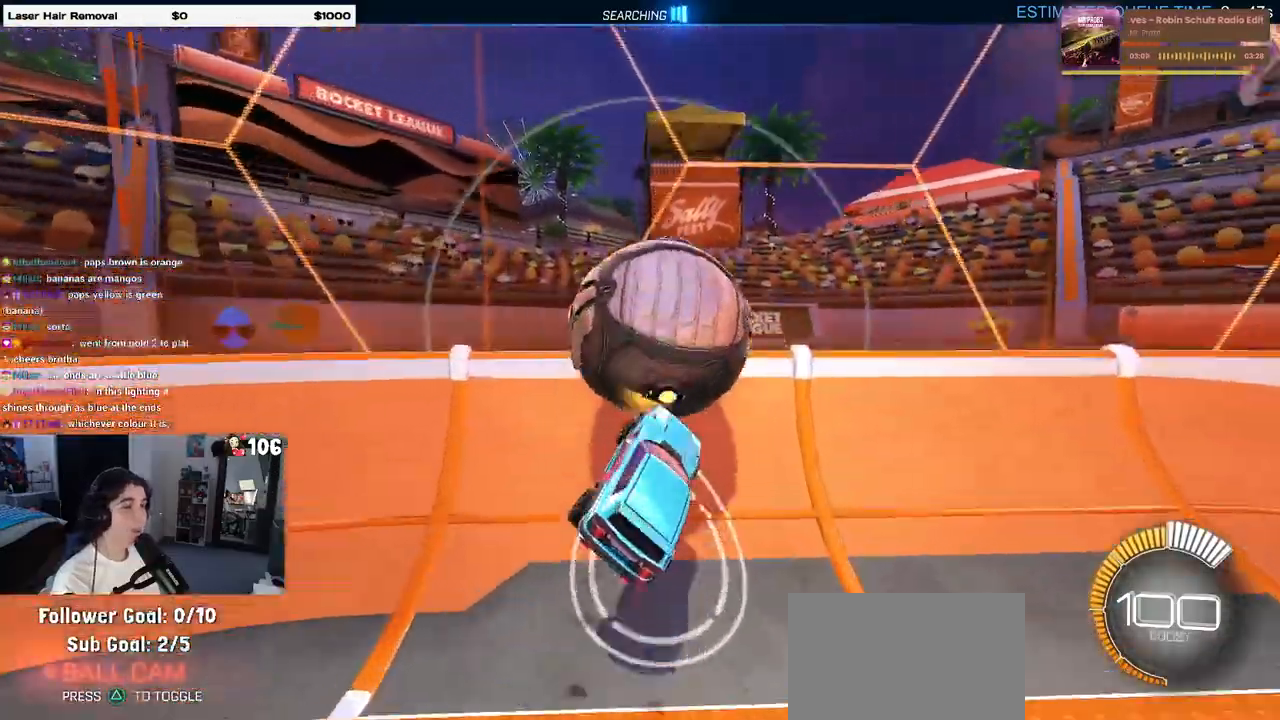
{"buttons": ["R1"], "left_stick": "center", "right_stick": "center", "events": [[100, "left_stick", "up-left"], [233, "left_stick", "center"]]}
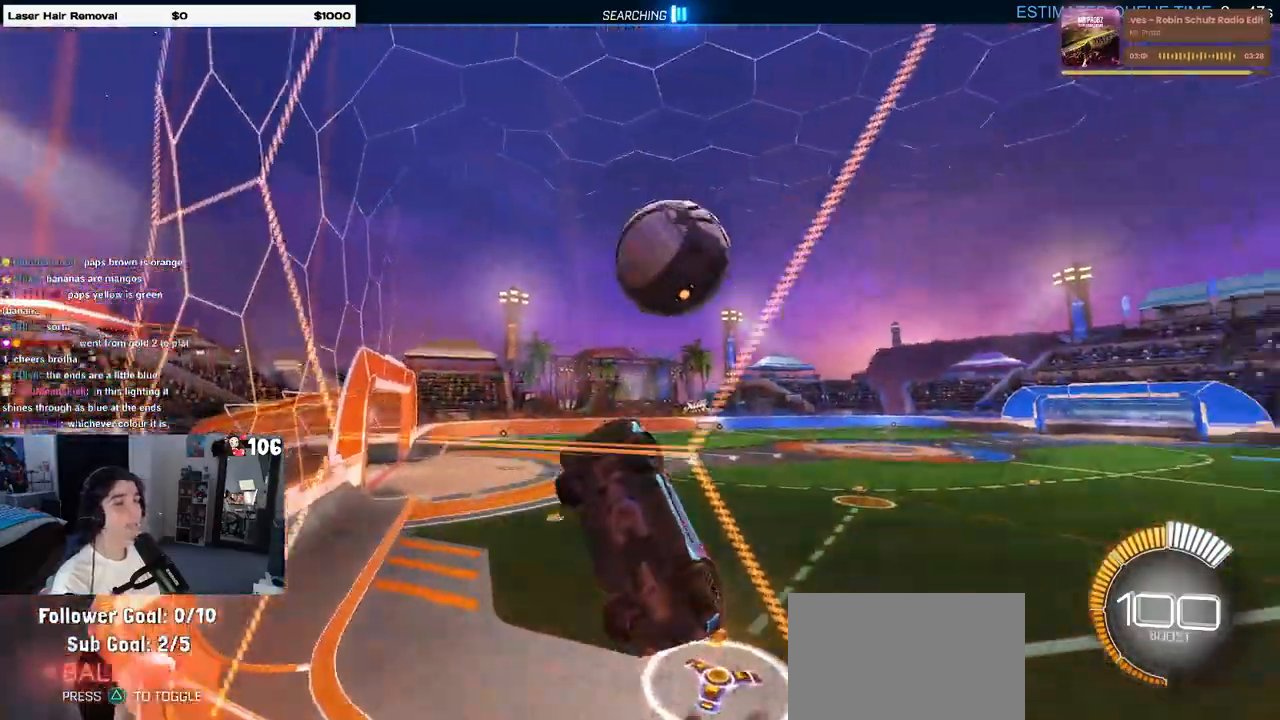
{"buttons": ["L1"], "left_stick": "down-right", "right_stick": "center", "events": [[67, "left_stick", "down-right"], [133, "CROSS", "down"], [200, "L1", "down"], [300, "CROSS", "up"], [300, "R1", "up"]]}
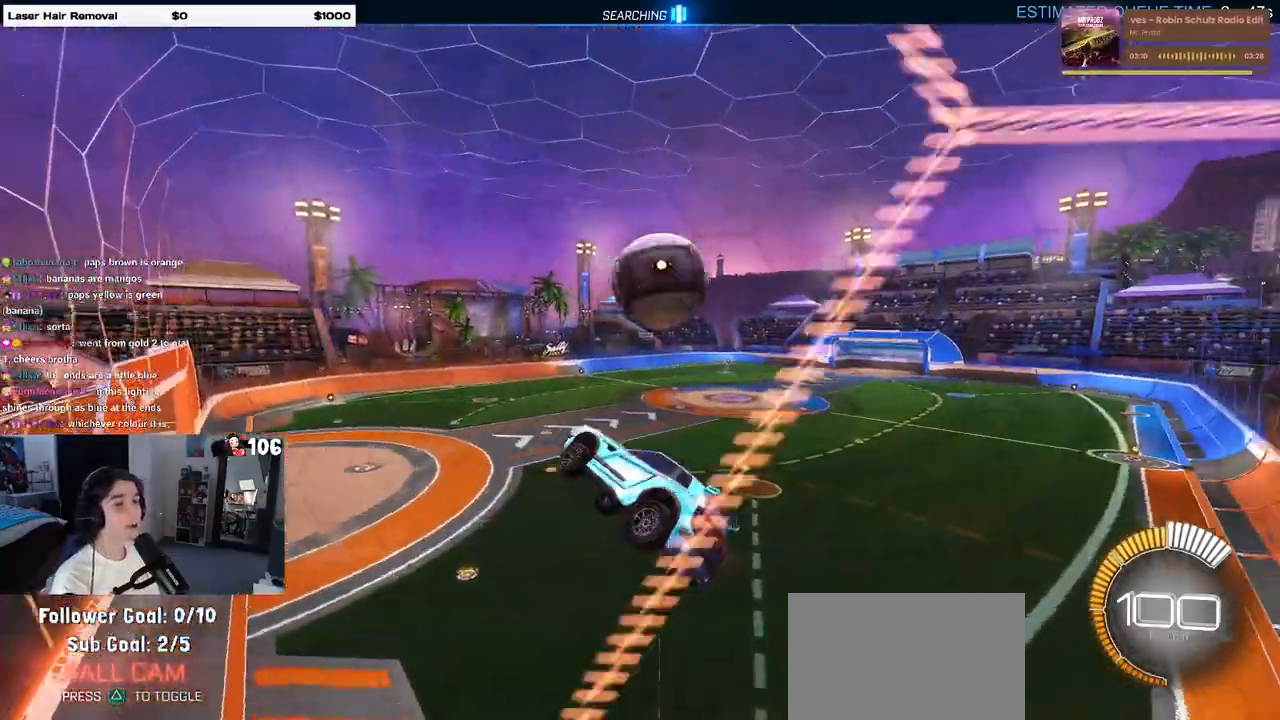
{"buttons": ["R1"], "left_stick": "down", "right_stick": "center", "events": [[150, "L1", "up"], [150, "R1", "down"], [233, "left_stick", "up-right"], [383, "left_stick", "up-left"], [400, "CROSS", "down"], [467, "left_stick", "down"], [500, "CROSS", "up"]]}
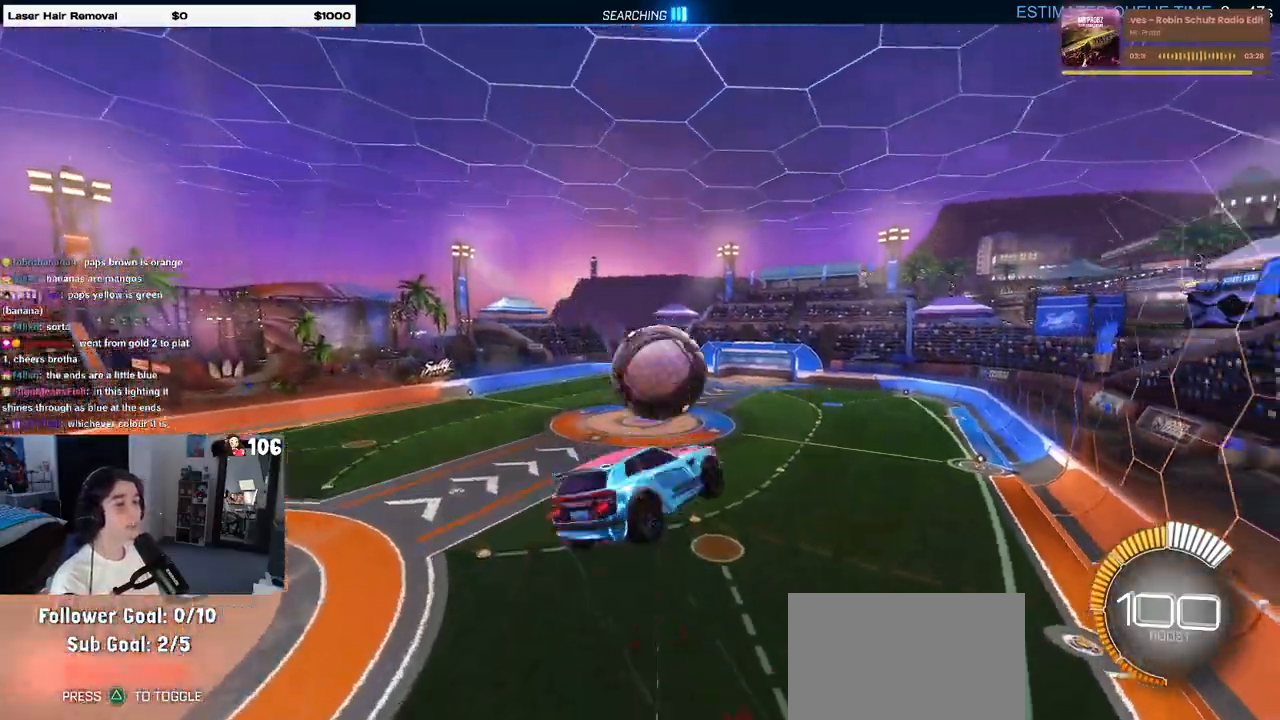
{"buttons": ["L1", "R1"], "left_stick": "down-right", "right_stick": "center", "events": [[383, "left_stick", "down-right"], [467, "L1", "down"]]}
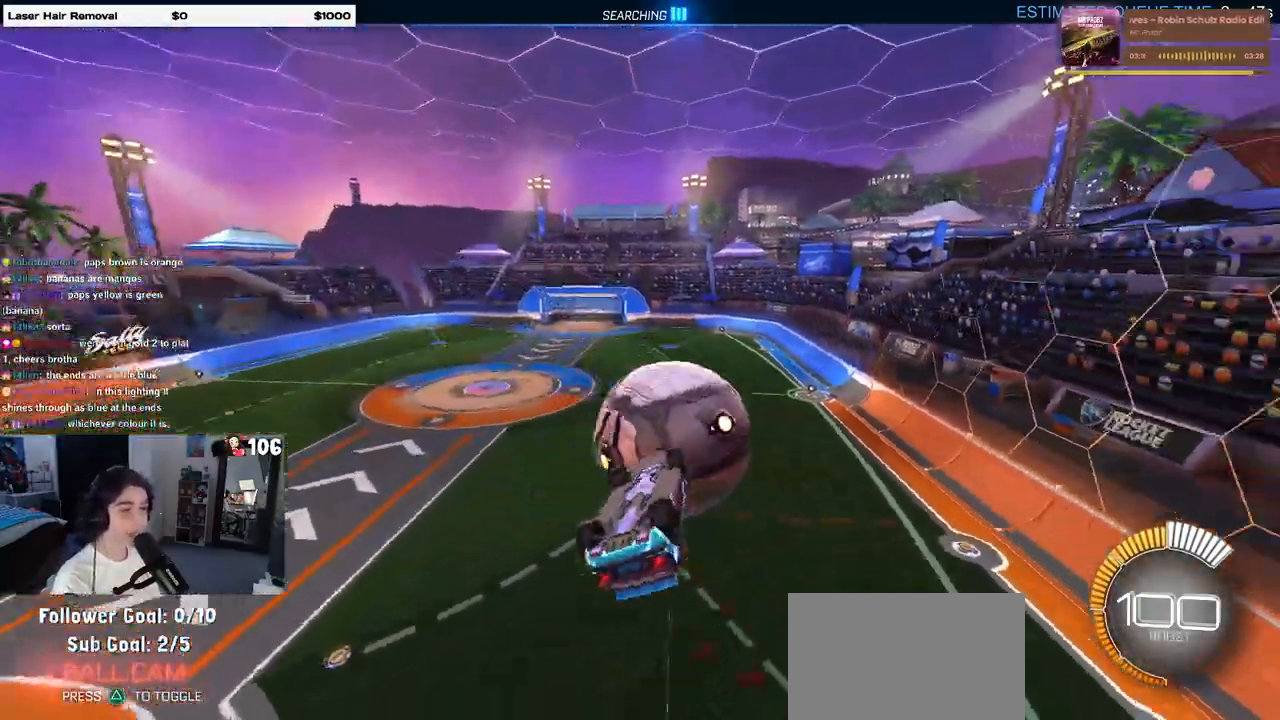
{"buttons": ["L1", "R1"], "left_stick": "up", "right_stick": "center", "events": [[233, "left_stick", "right"], [483, "left_stick", "up"]]}
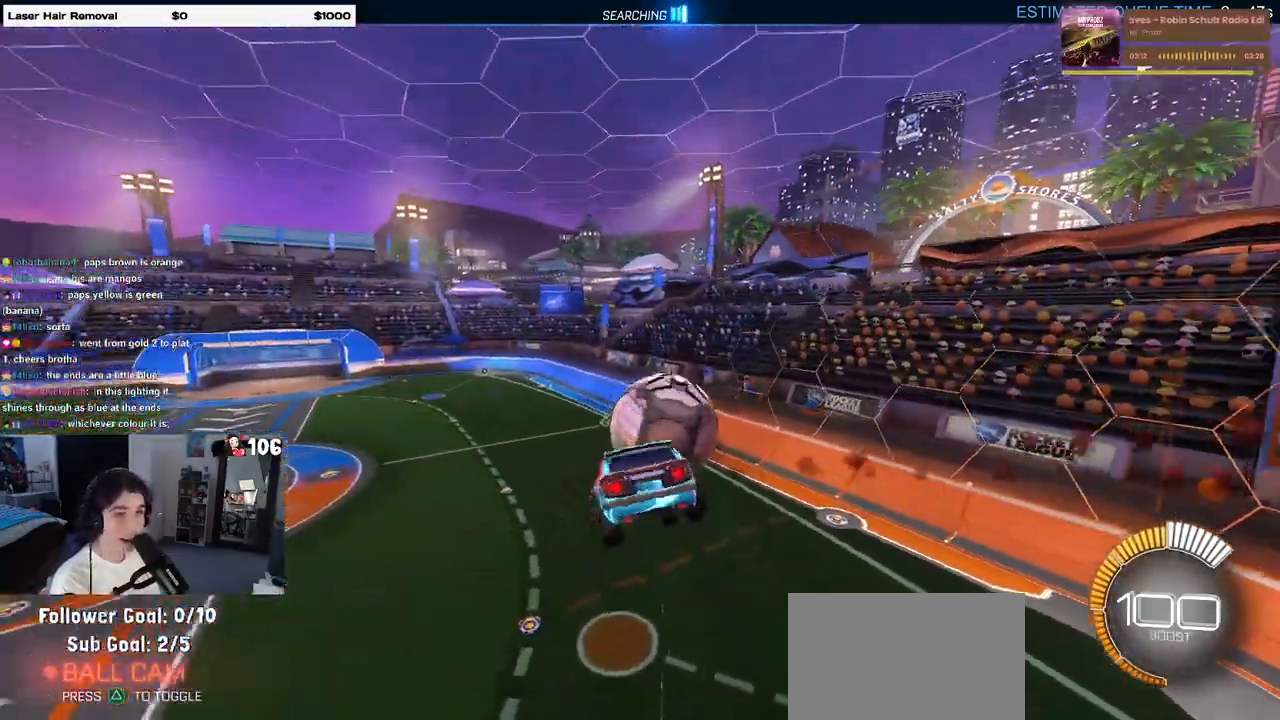
{"buttons": ["L1"], "left_stick": "left", "right_stick": "center", "events": [[50, "R1", "up"], [67, "left_stick", "left"]]}
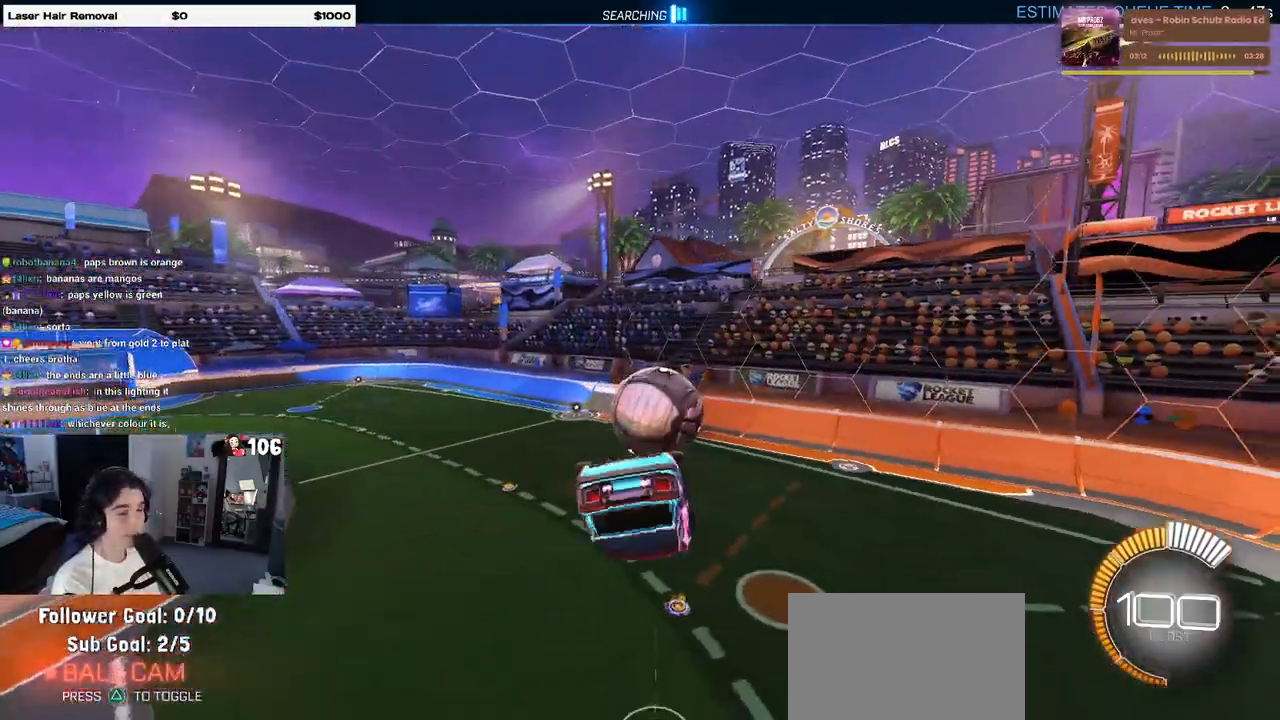
{"buttons": ["SQUARE"], "left_stick": "center", "right_stick": "center", "events": [[167, "left_stick", "up-left"], [267, "SQUARE", "down"], [350, "left_stick", "center"], [367, "L1", "up"]]}
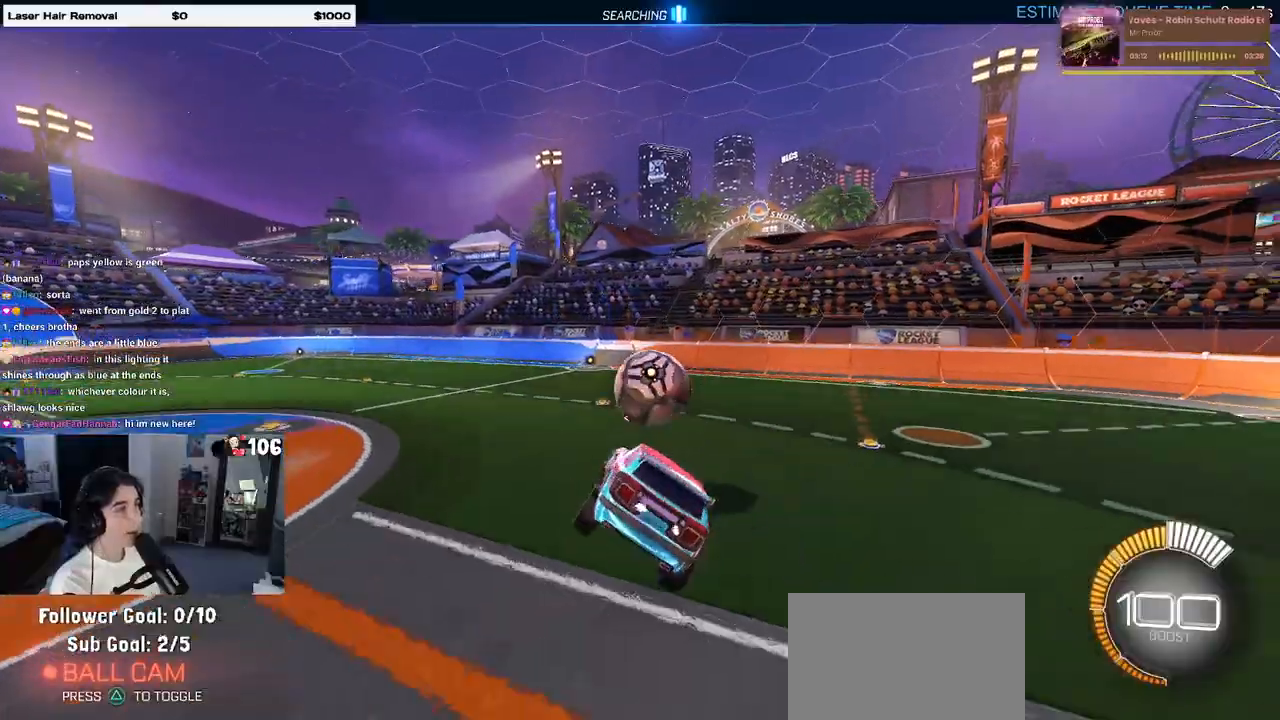
{"buttons": ["SQUARE"], "left_stick": "center", "right_stick": "center", "events": []}
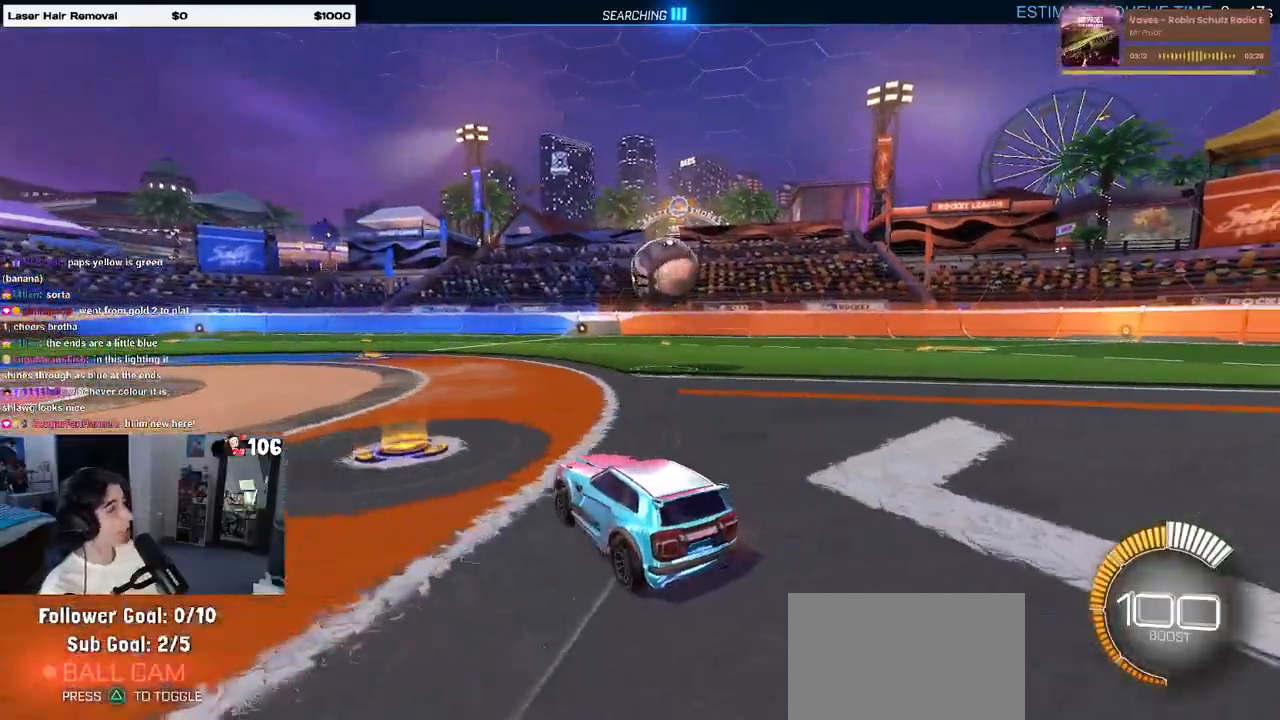
{"buttons": ["SQUARE"], "left_stick": "center", "right_stick": "center", "events": []}
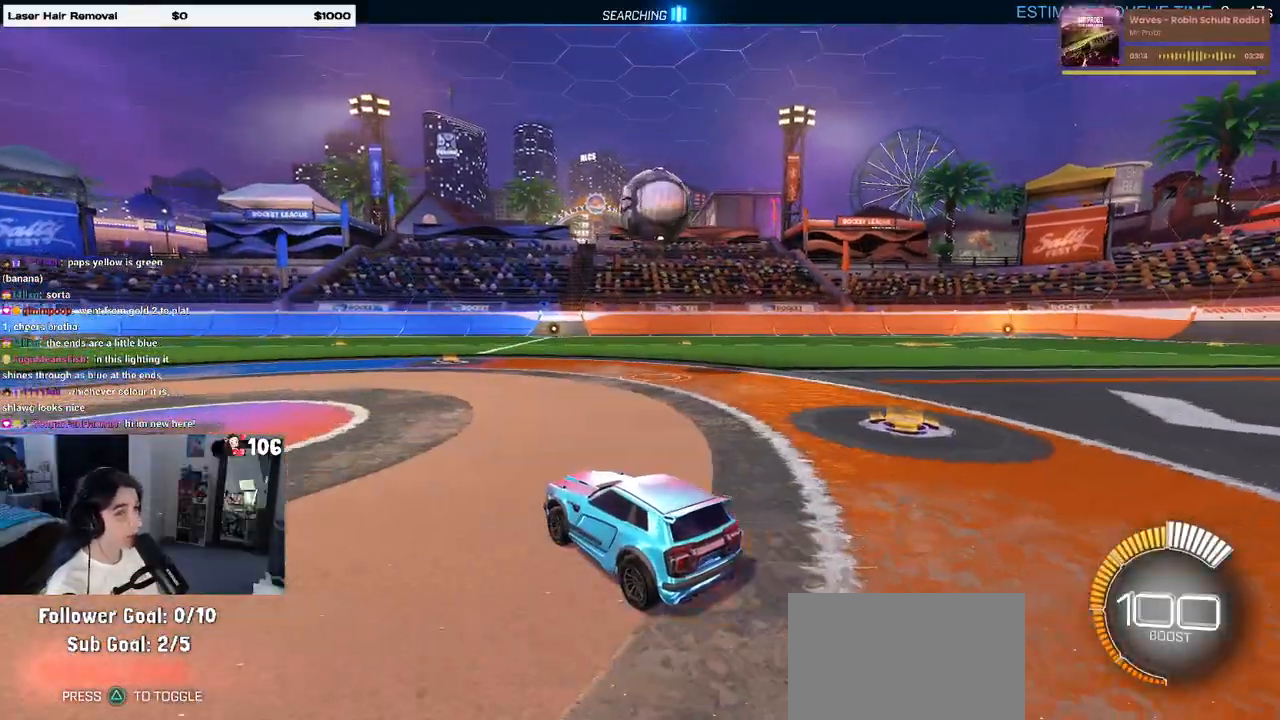
{"buttons": ["SQUARE"], "left_stick": "down-right", "right_stick": "center", "events": [[500, "left_stick", "down-right"]]}
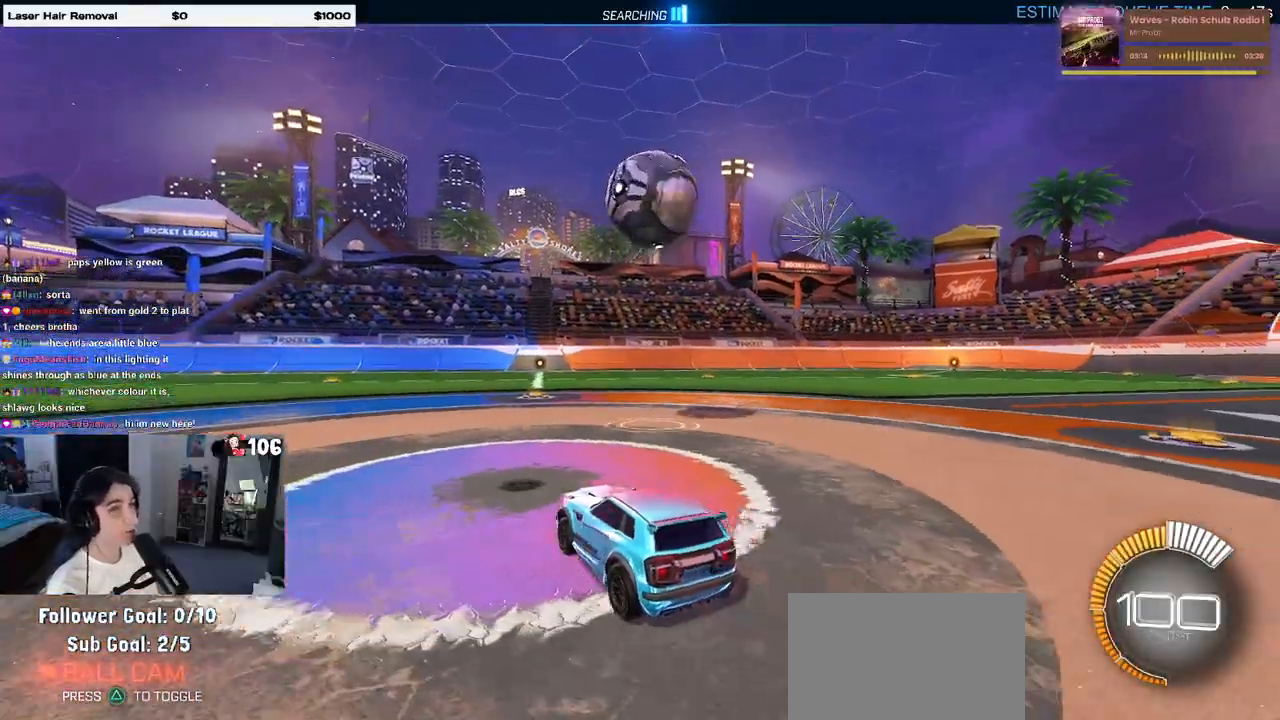
{"buttons": ["CROSS", "R1"], "left_stick": "up-right", "right_stick": "center", "events": [[17, "SQUARE", "up"], [67, "CROSS", "down"], [167, "left_stick", "down"], [250, "R1", "down"], [317, "CROSS", "up"], [400, "left_stick", "up-right"], [467, "CROSS", "down"]]}
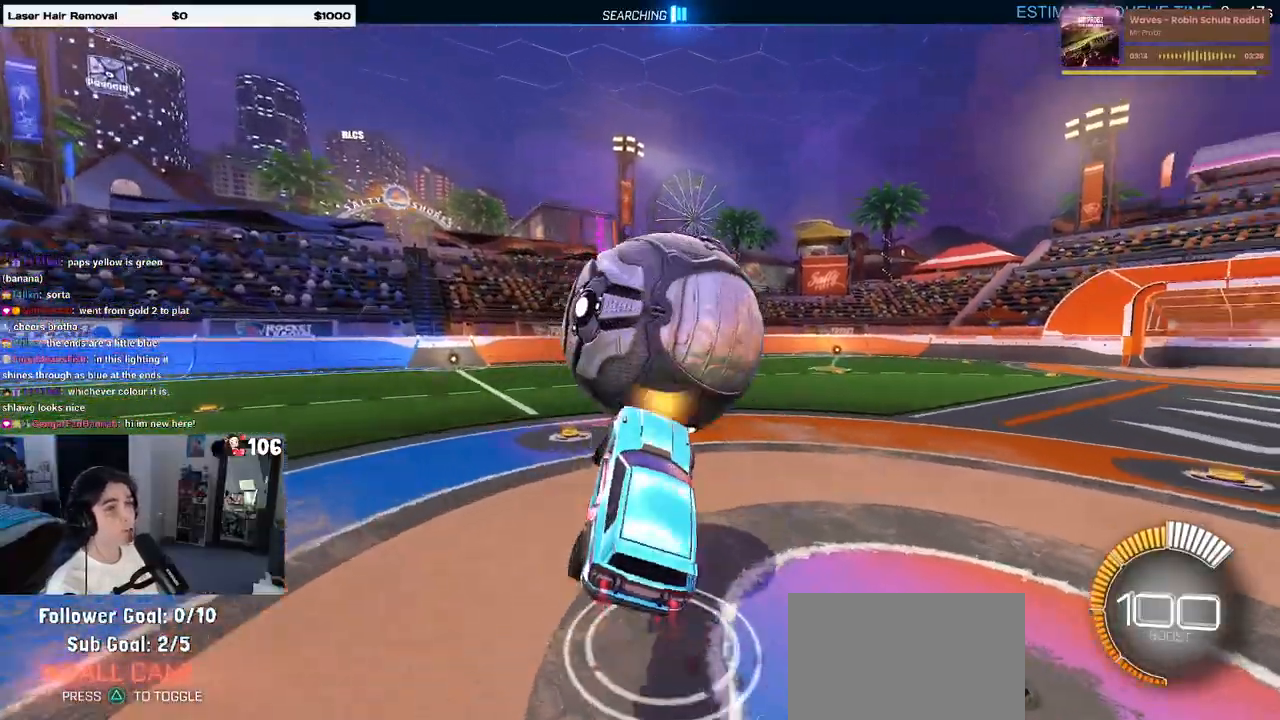
{"buttons": ["R1"], "left_stick": "down-right", "right_stick": "center", "events": [[67, "left_stick", "down"], [83, "CROSS", "up"], [300, "left_stick", "down-right"]]}
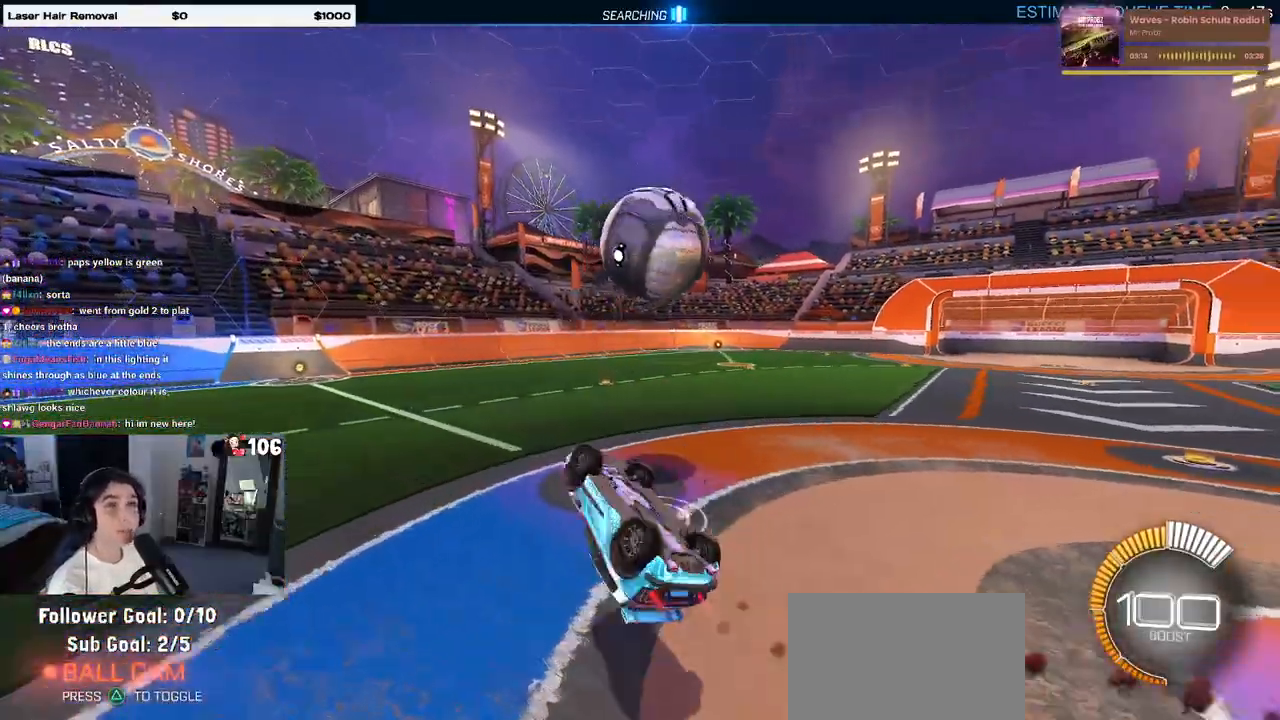
{"buttons": ["R1"], "left_stick": "center", "right_stick": "center", "events": [[367, "left_stick", "center"]]}
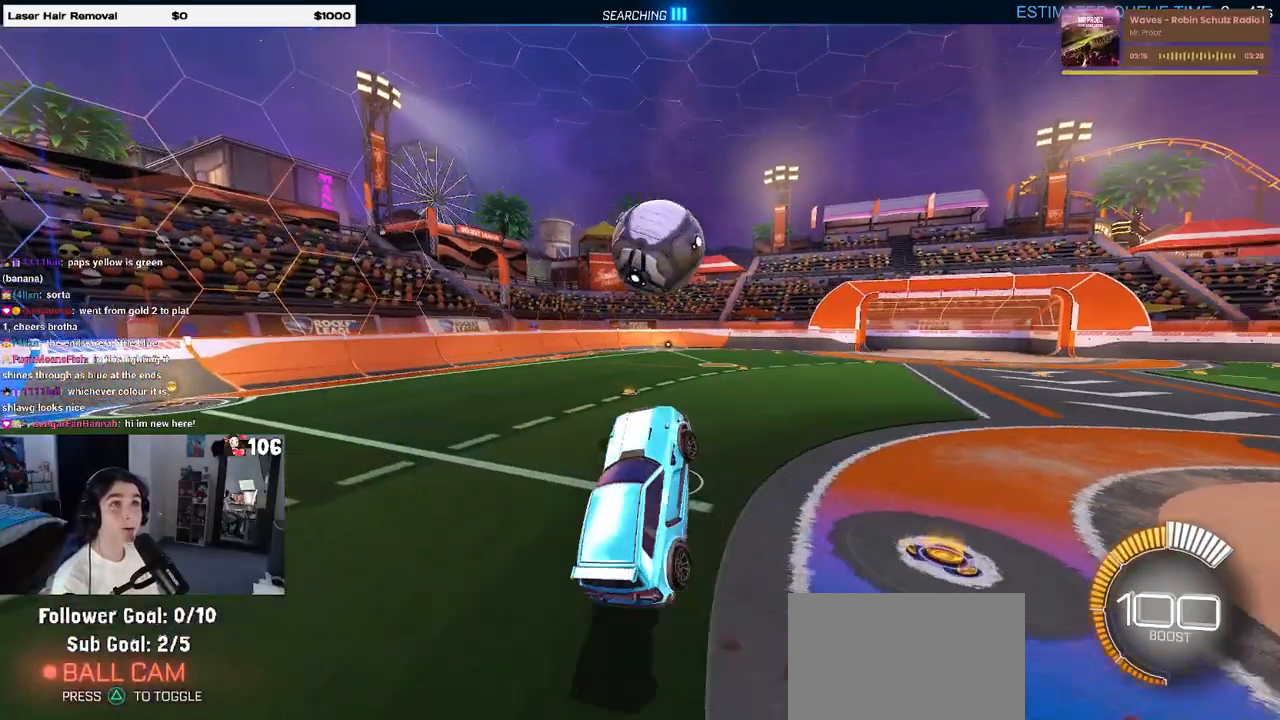
{"buttons": [], "left_stick": "center", "right_stick": "center", "events": [[50, "R1", "up"]]}